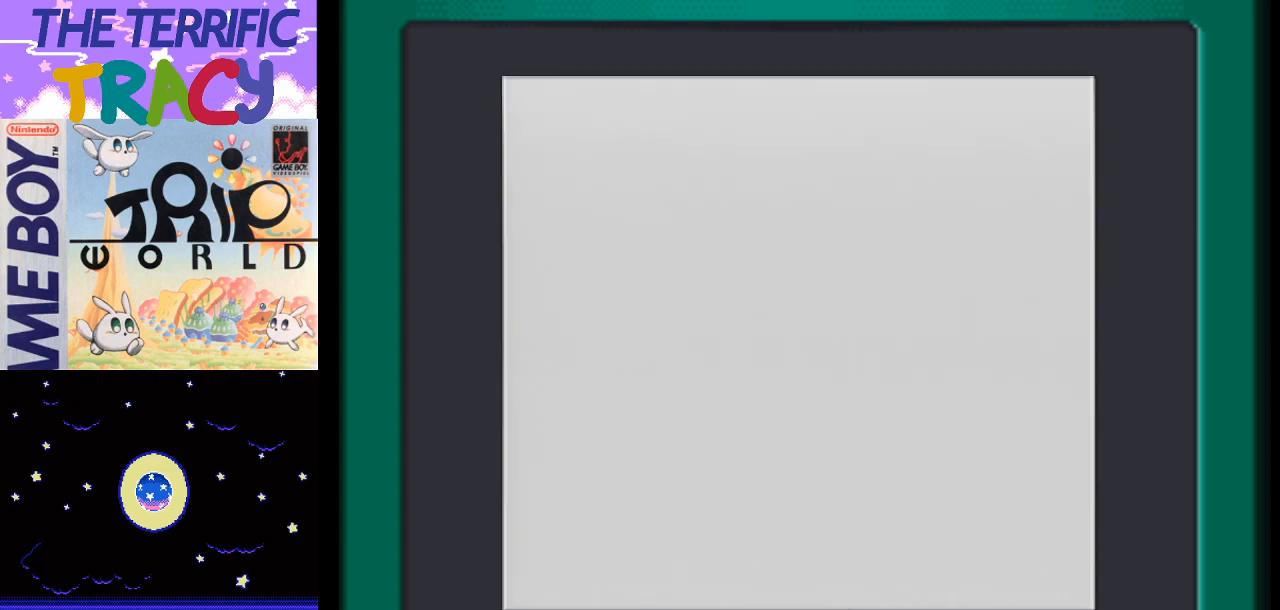
Gameplay with a controller (Nintendo layout); each line is a JSON object with the inputs held at the frame after it. "events" lists button and stick changes between this image and that frame as [ms after this image, input, new state], when the widget could be followed in between. Not read: L1 L3 R1 R3.
{"buttons": ["A", "DPAD_LEFT"], "events": [[500, "A", "down"], [500, "DPAD_LEFT", "down"]]}
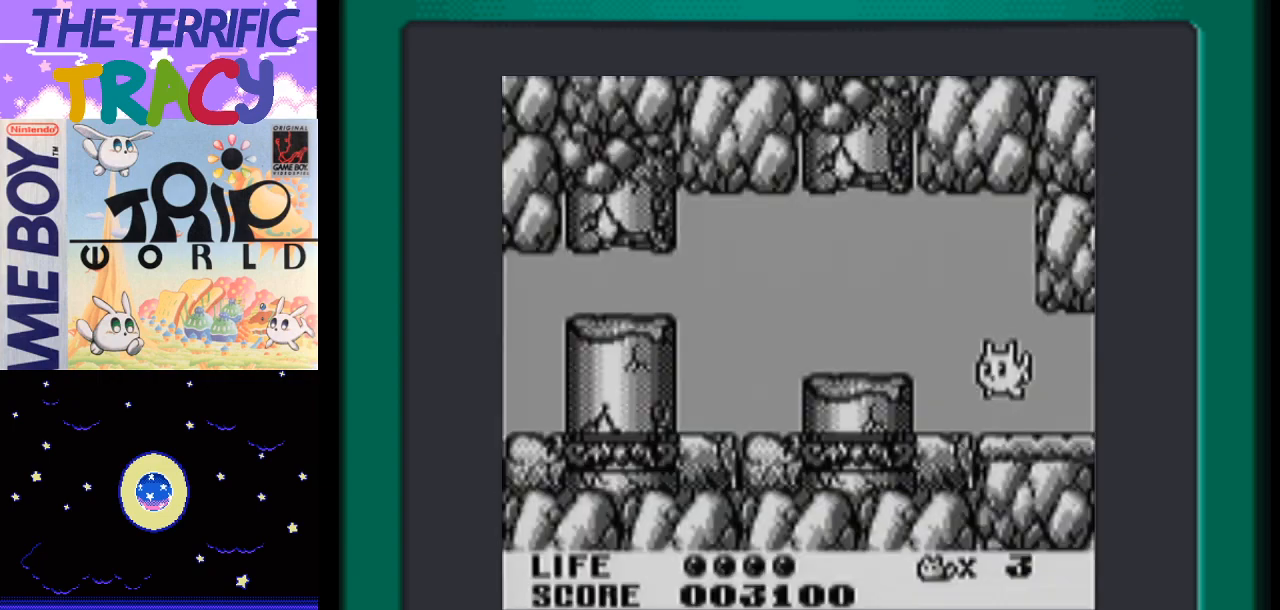
{"buttons": ["A", "DPAD_LEFT"], "events": []}
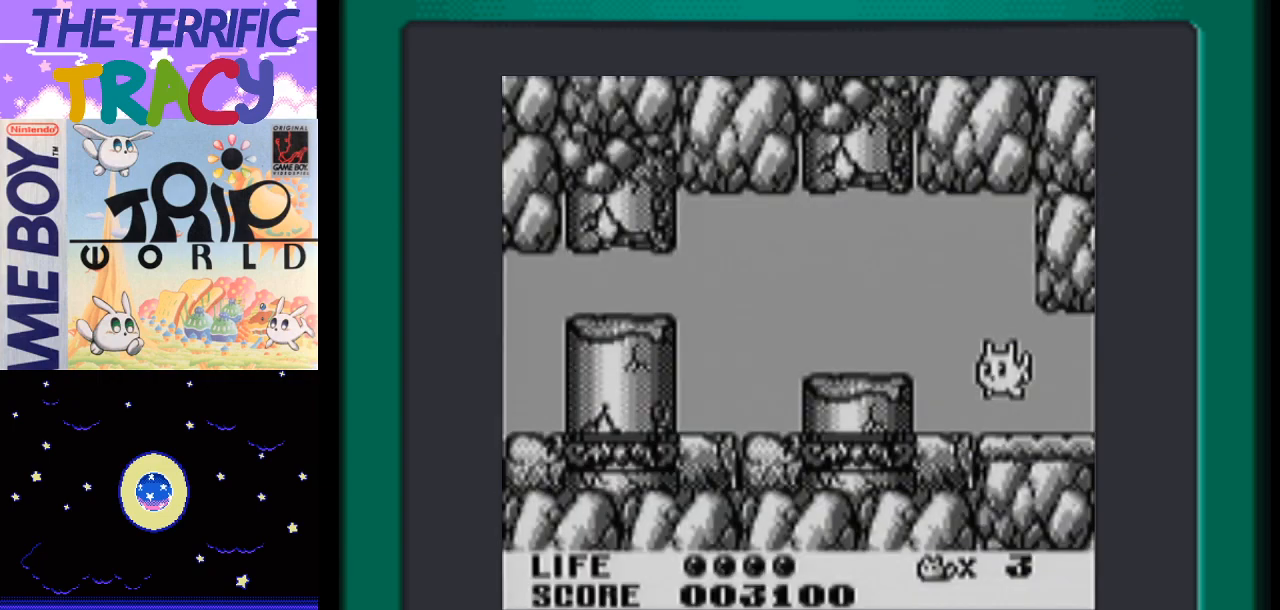
{"buttons": ["A", "DPAD_LEFT"], "events": []}
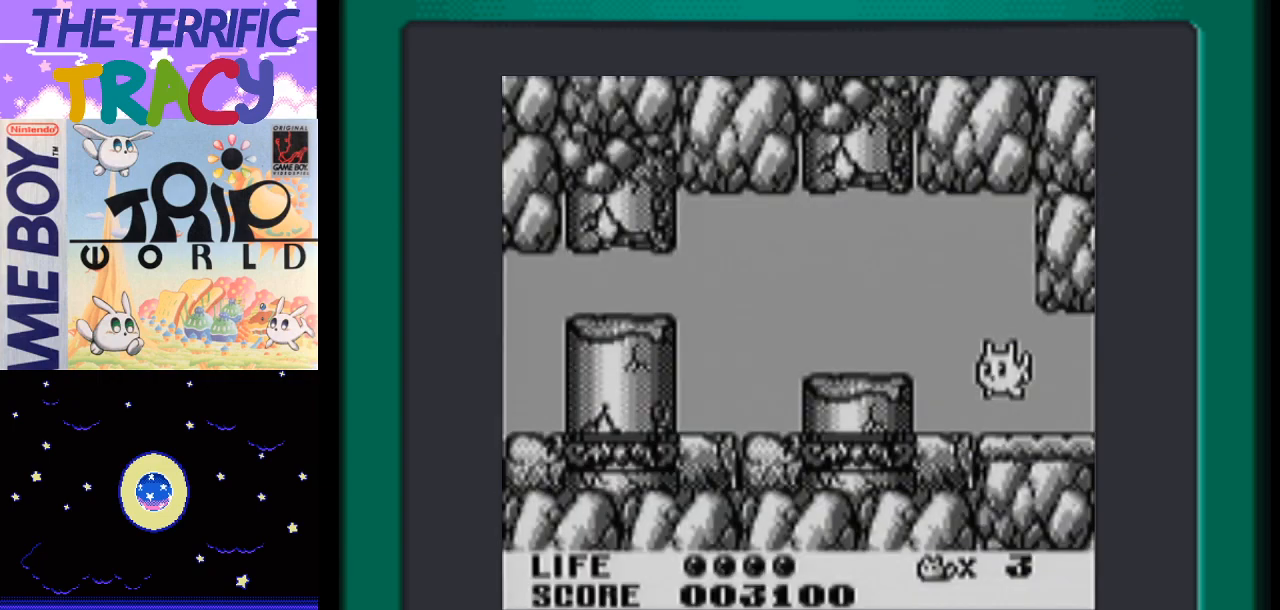
{"buttons": ["A", "DPAD_LEFT"], "events": []}
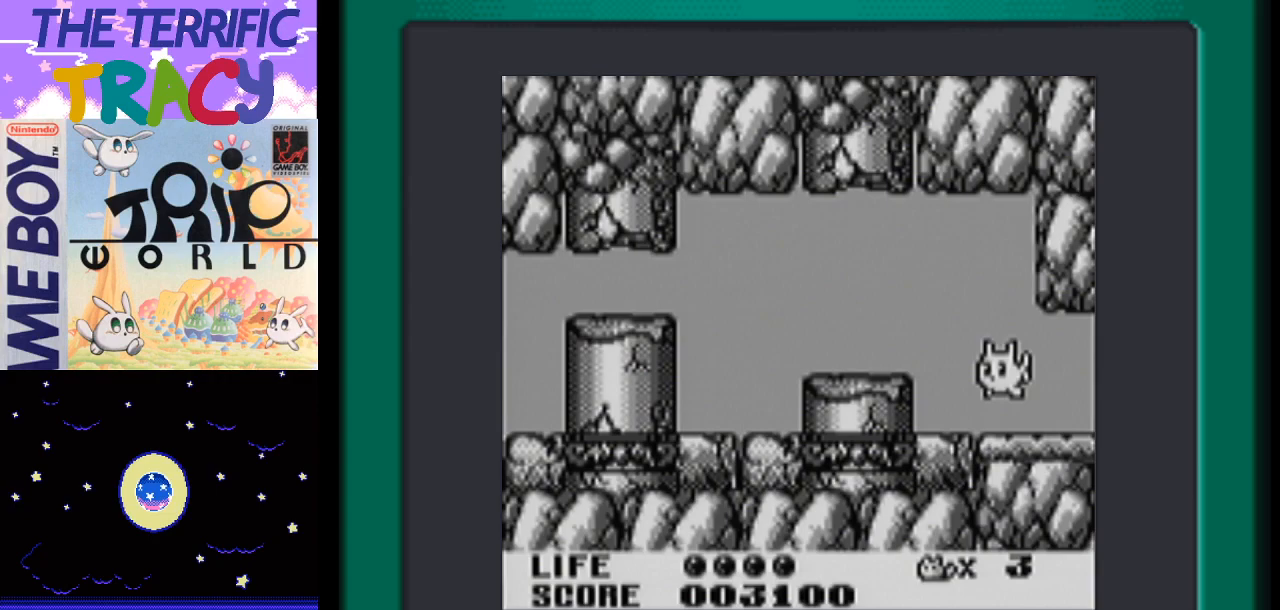
{"buttons": ["DPAD_LEFT"], "events": [[500, "A", "up"]]}
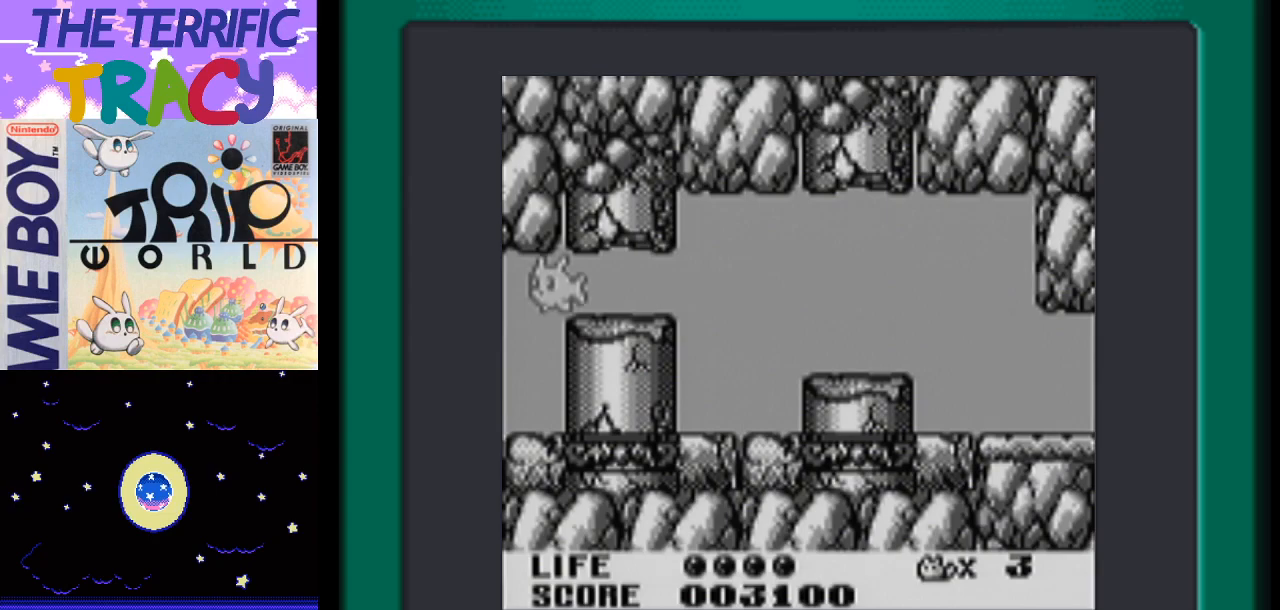
{"buttons": ["DPAD_LEFT"], "events": []}
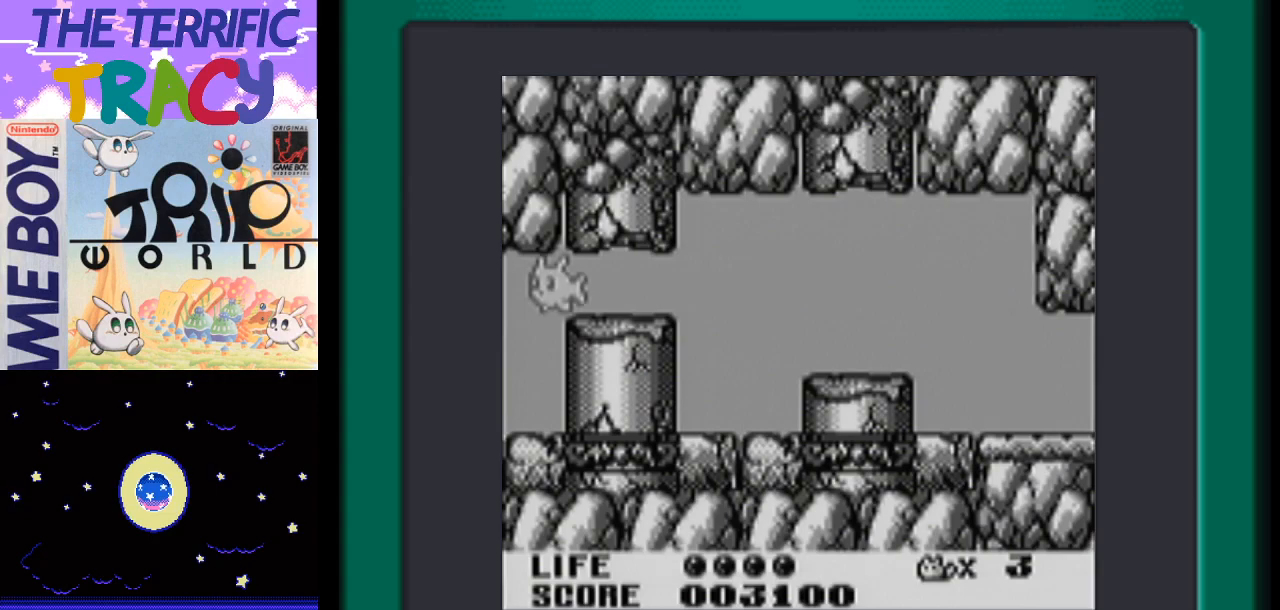
{"buttons": ["DPAD_LEFT"], "events": []}
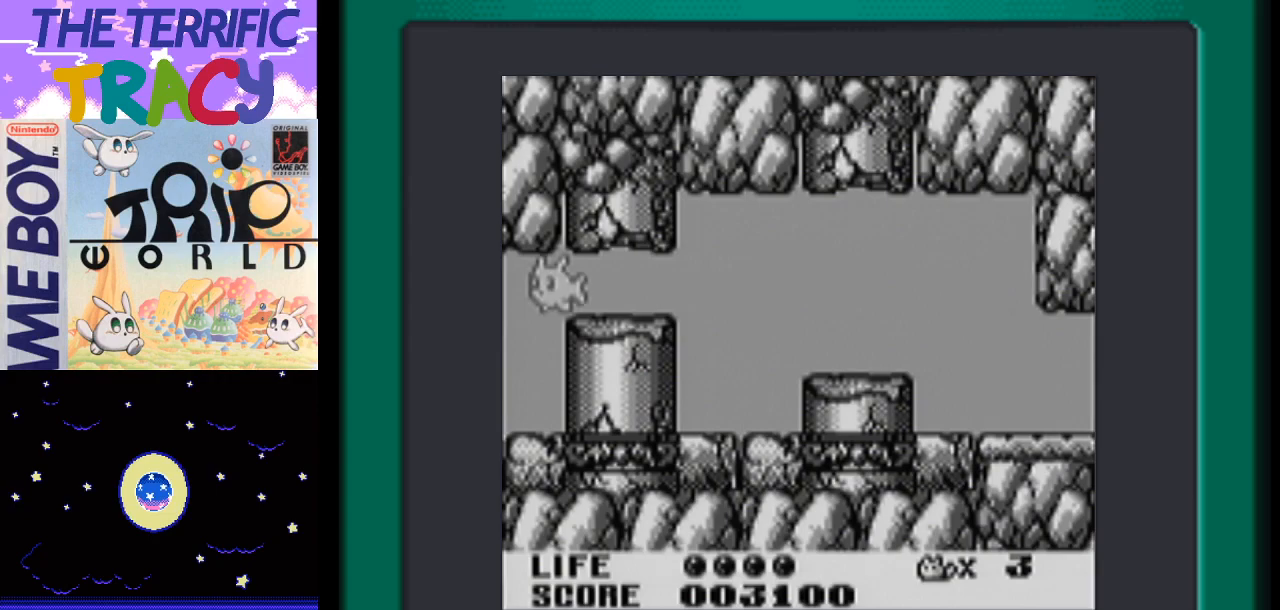
{"buttons": ["DPAD_LEFT"], "events": []}
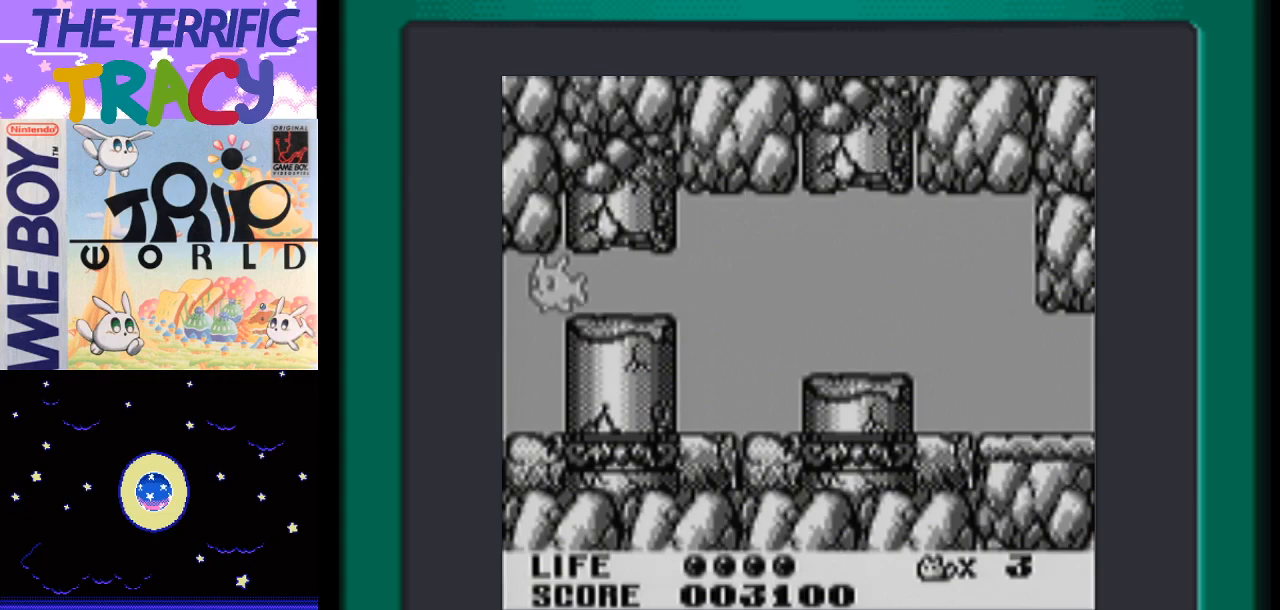
{"buttons": ["A", "DPAD_UP", "DPAD_LEFT"], "events": [[500, "A", "down"], [500, "DPAD_UP", "down"]]}
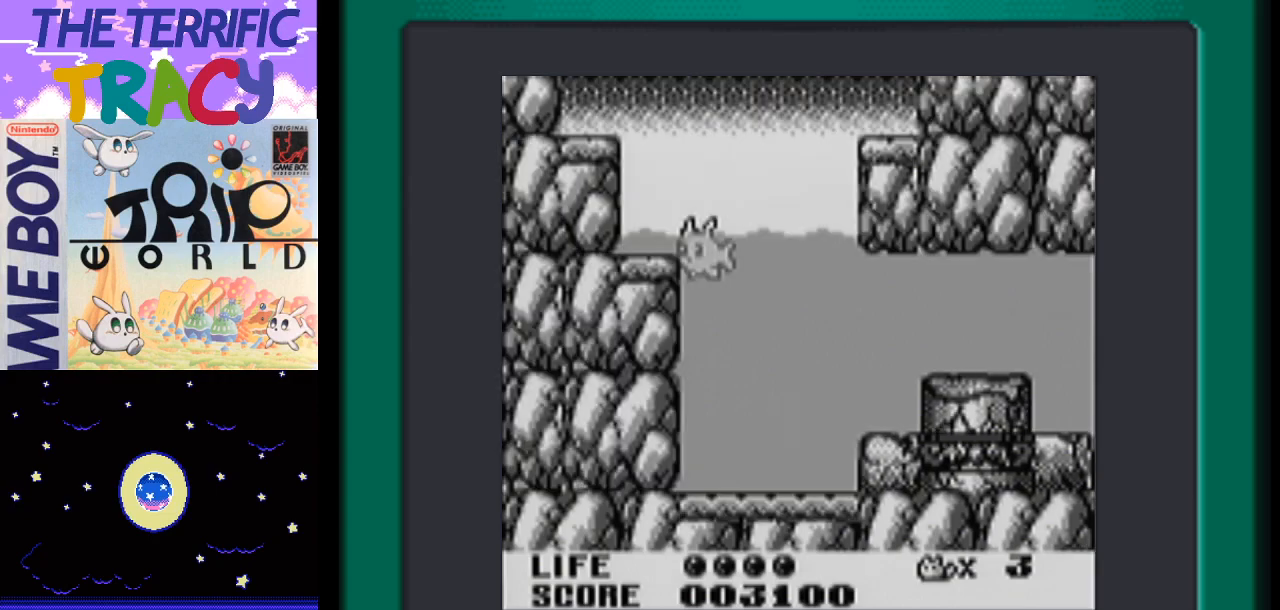
{"buttons": ["DPAD_UP"], "events": [[167, "A", "up"], [217, "DPAD_UP", "up"], [267, "DPAD_LEFT", "up"], [300, "DPAD_UP", "down"], [333, "B", "down"], [467, "B", "up"]]}
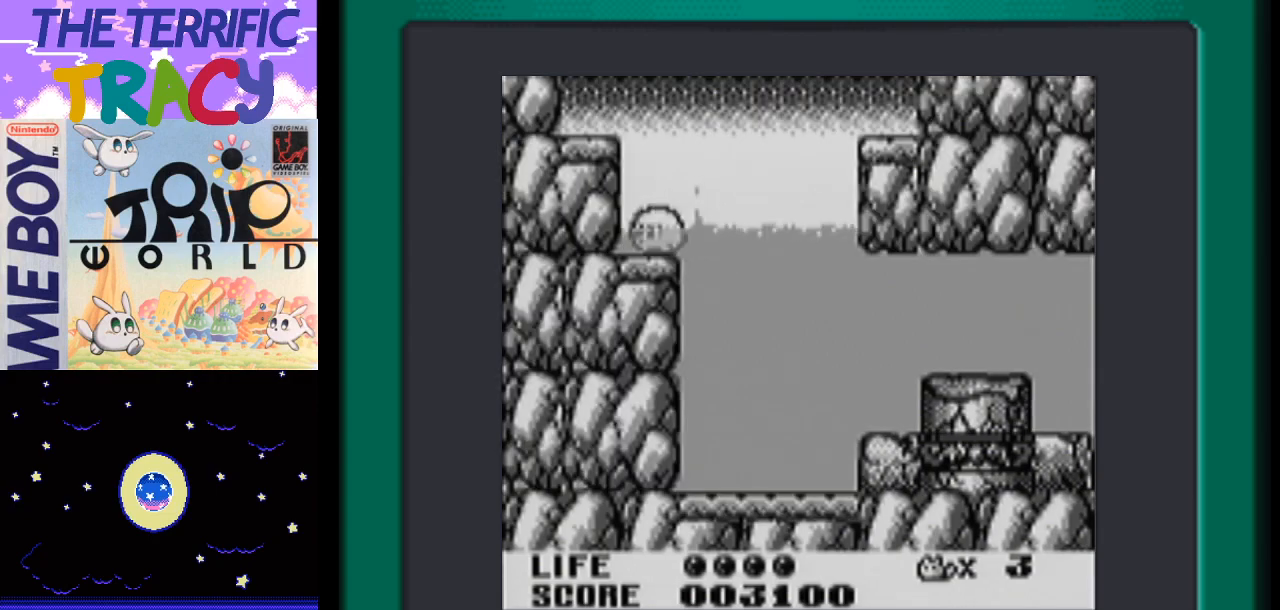
{"buttons": ["DPAD_LEFT"], "events": [[50, "B", "down"], [150, "B", "up"], [183, "DPAD_UP", "up"], [333, "DPAD_LEFT", "down"]]}
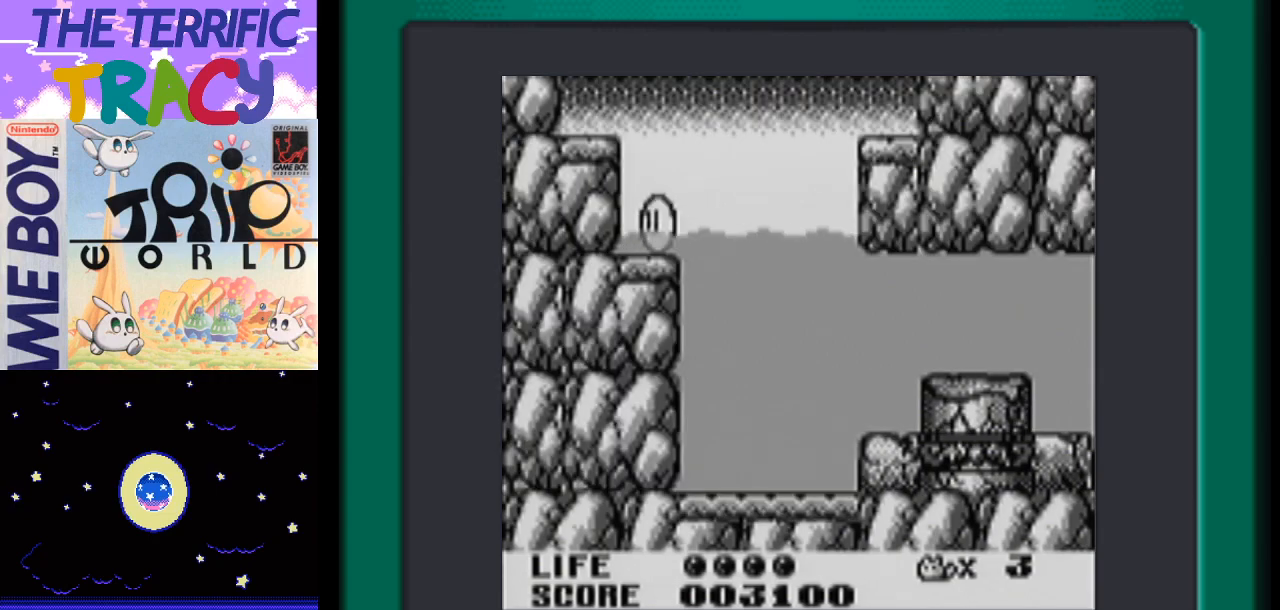
{"buttons": ["DPAD_LEFT"], "events": []}
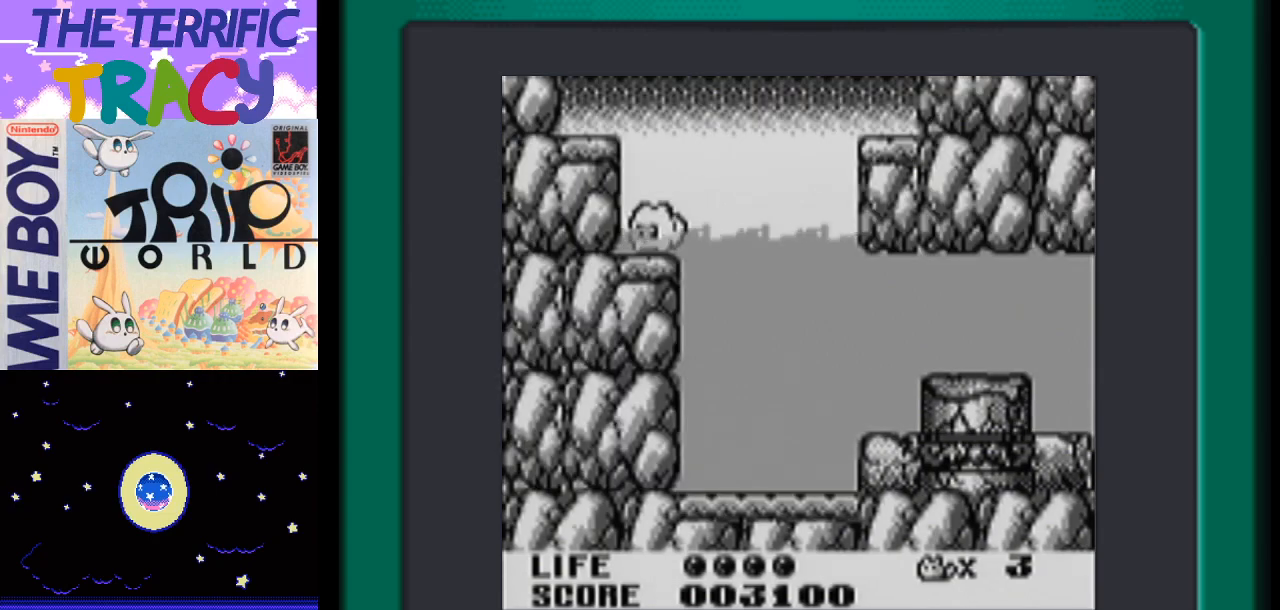
{"buttons": ["A", "DPAD_LEFT"], "events": [[217, "A", "down"]]}
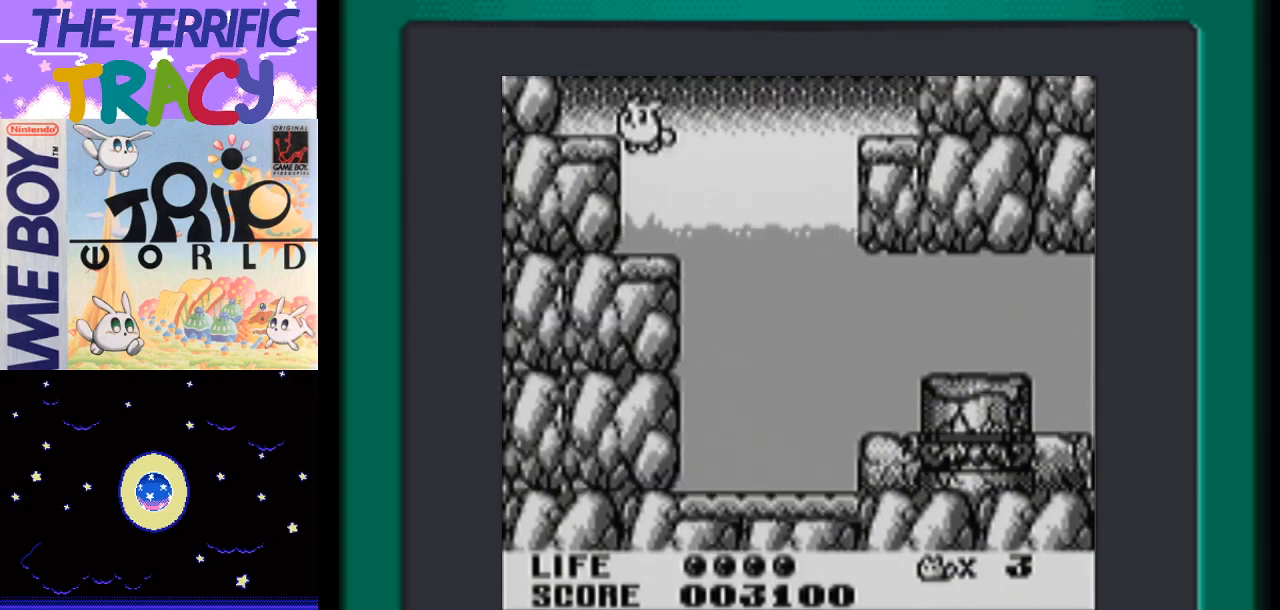
{"buttons": [], "events": [[300, "A", "up"], [367, "DPAD_LEFT", "up"]]}
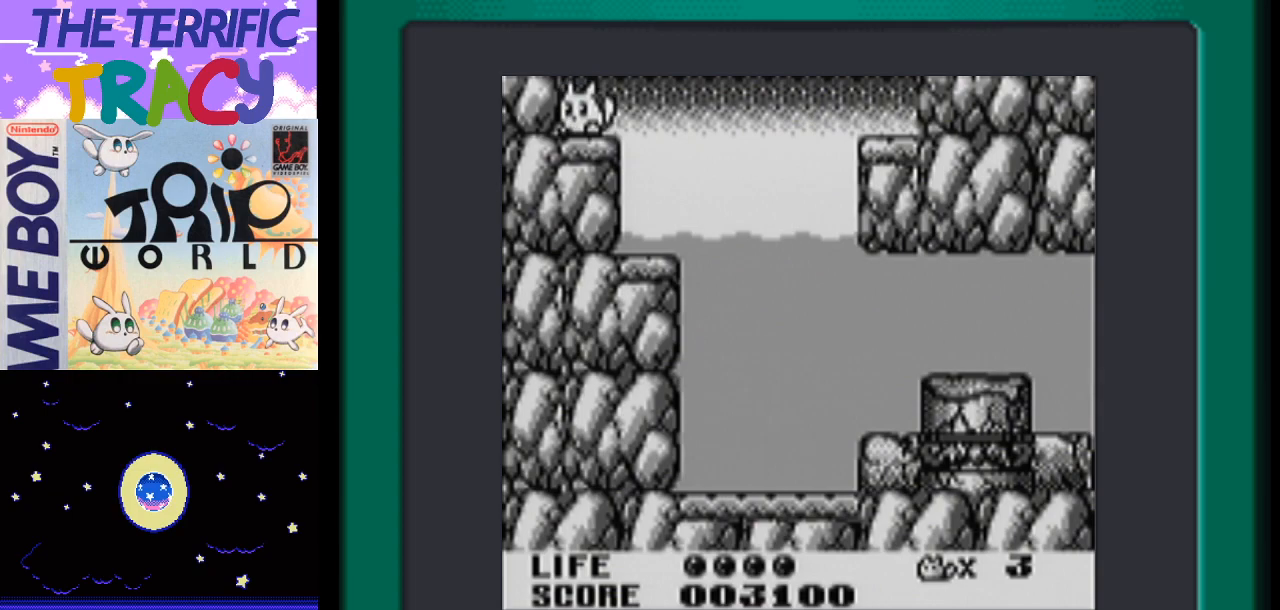
{"buttons": ["A", "DPAD_RIGHT"], "events": [[167, "DPAD_RIGHT", "down"], [333, "A", "down"]]}
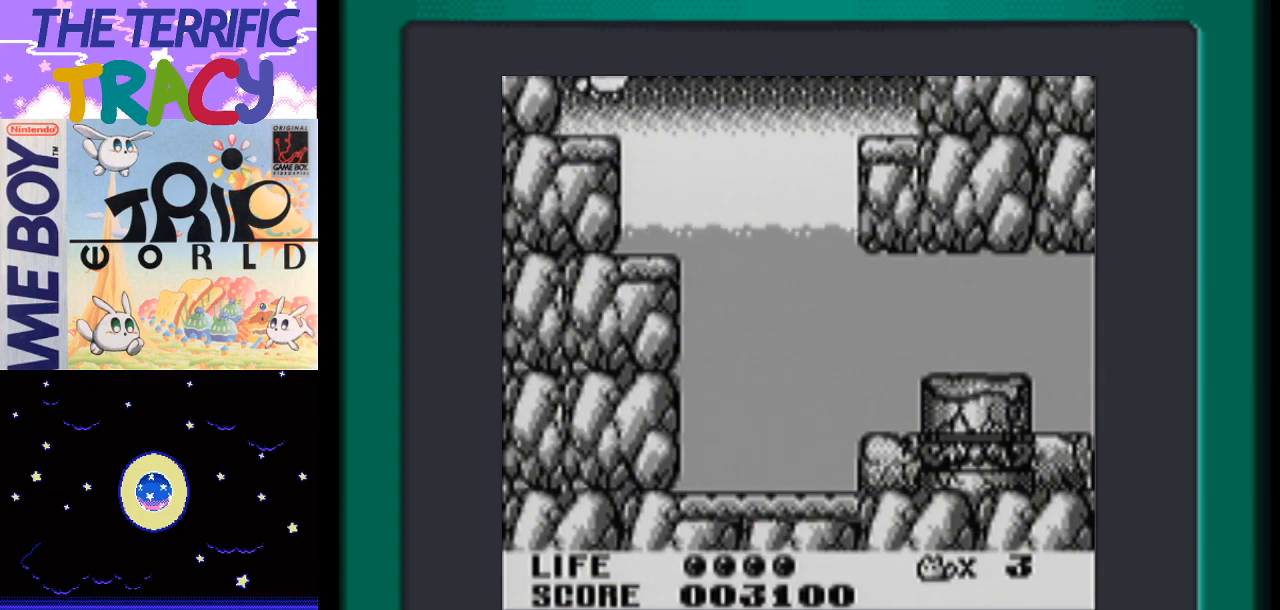
{"buttons": ["DPAD_RIGHT"], "events": [[417, "A", "up"]]}
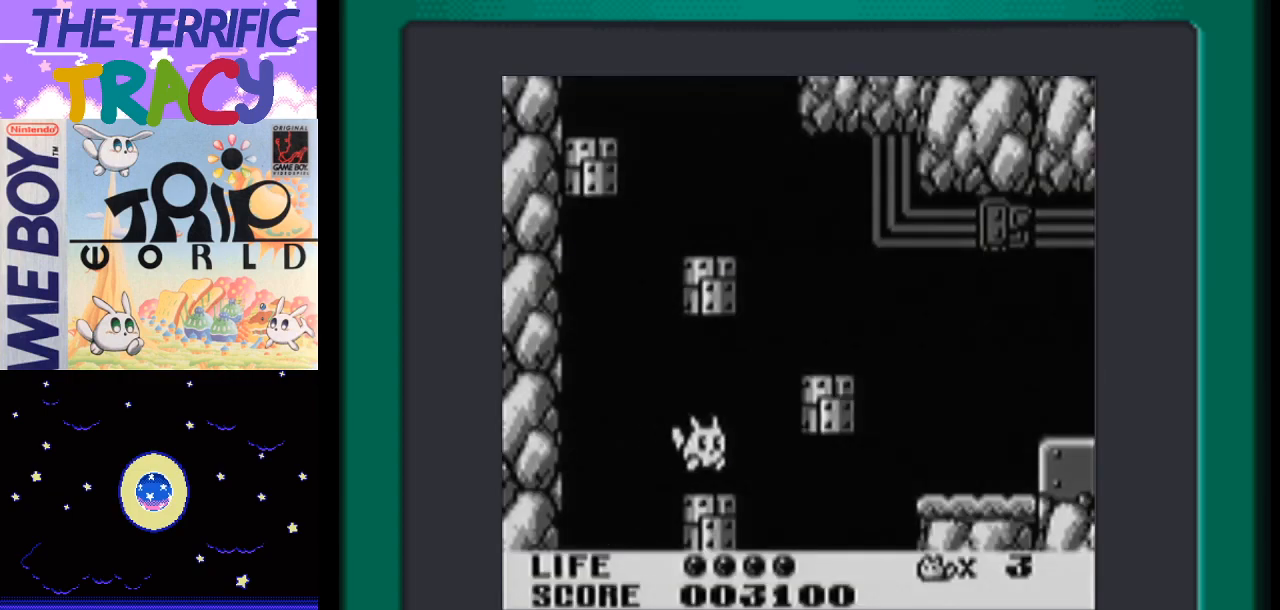
{"buttons": ["A", "DPAD_RIGHT"], "events": [[83, "A", "down"]]}
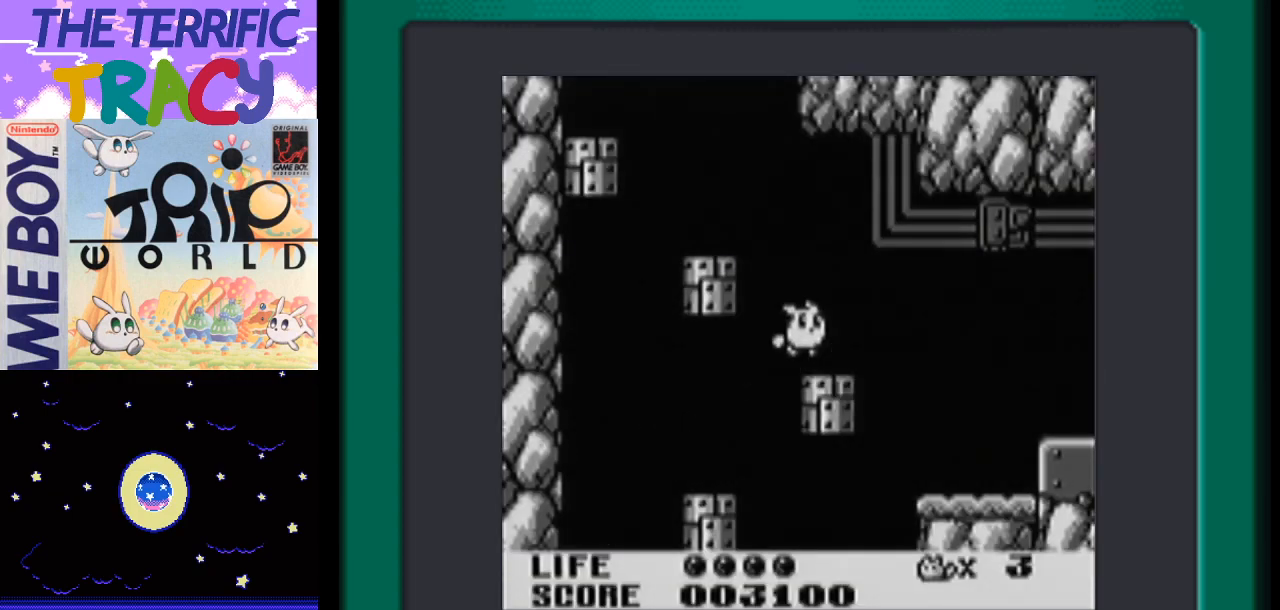
{"buttons": ["DPAD_RIGHT"], "events": [[50, "A", "up"]]}
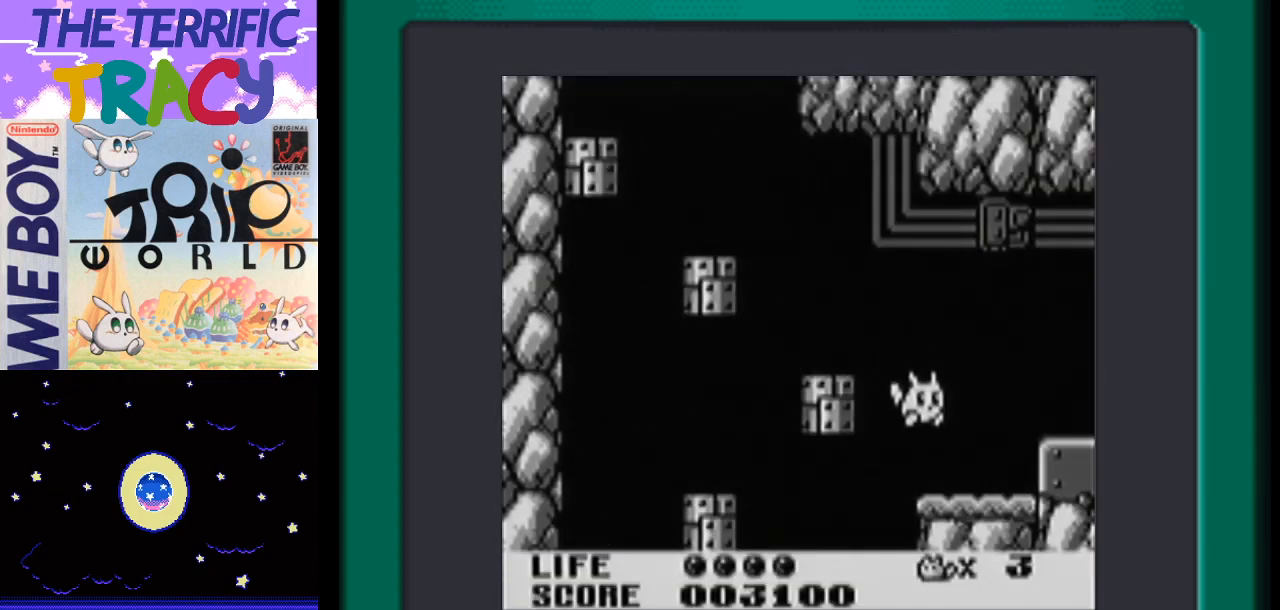
{"buttons": ["DPAD_LEFT"], "events": [[117, "A", "down"], [233, "A", "up"], [417, "DPAD_RIGHT", "up"], [500, "DPAD_LEFT", "down"]]}
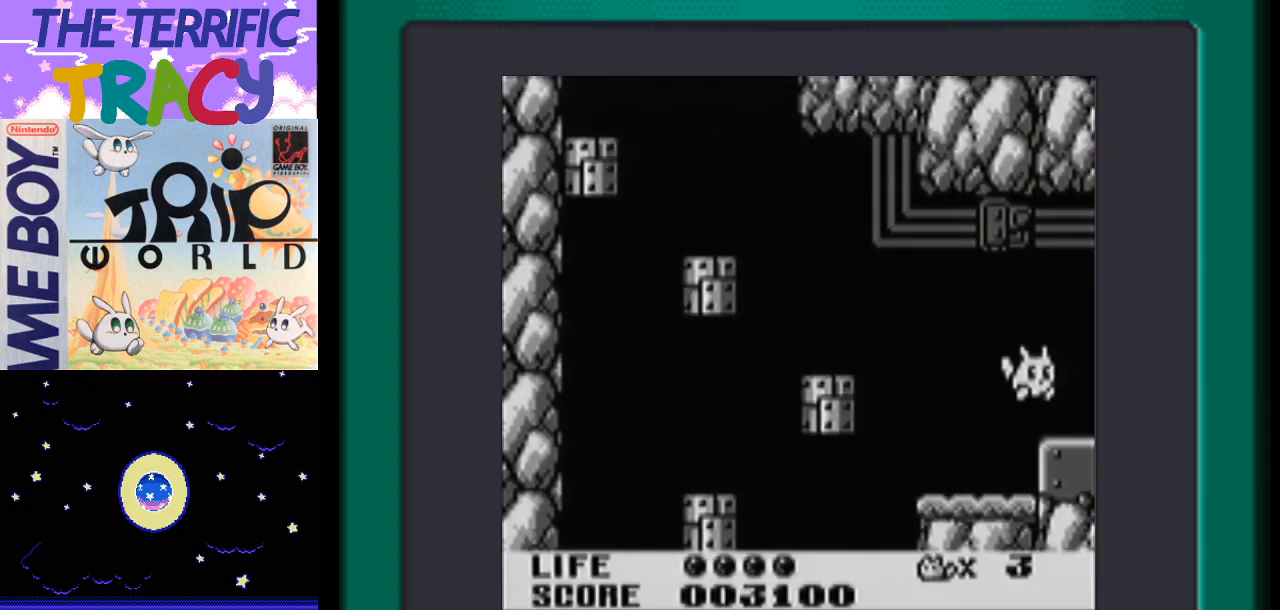
{"buttons": [], "events": [[117, "DPAD_LEFT", "up"]]}
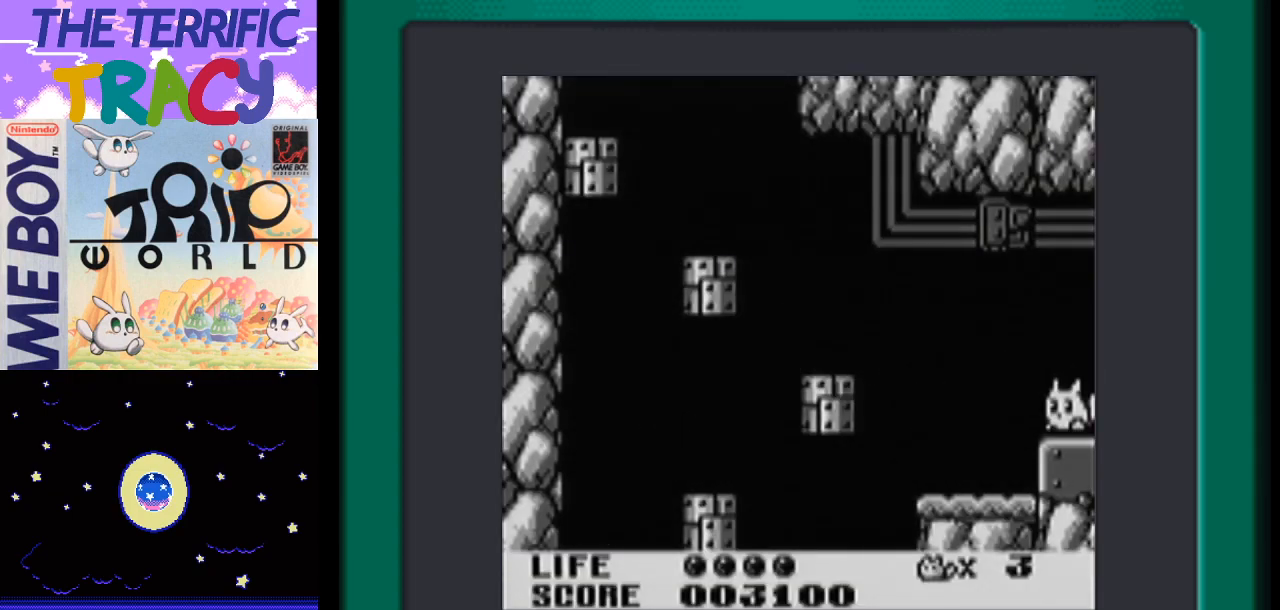
{"buttons": ["A", "DPAD_RIGHT"], "events": [[17, "A", "down"], [17, "DPAD_RIGHT", "down"]]}
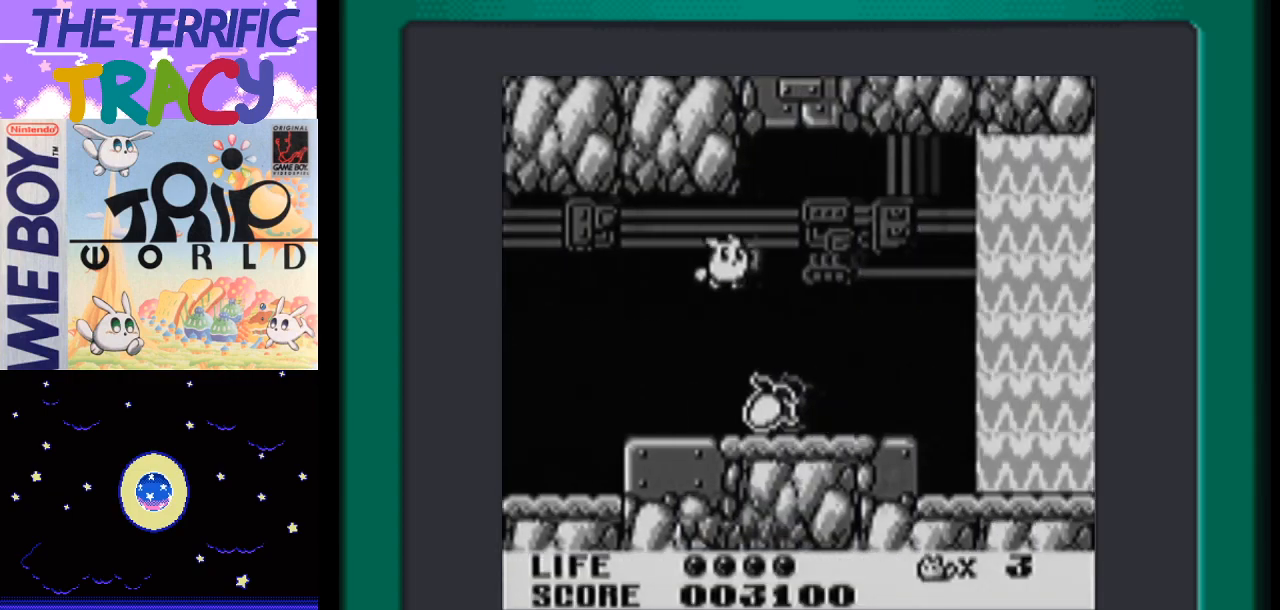
{"buttons": [], "events": [[367, "DPAD_RIGHT", "up"], [400, "A", "up"]]}
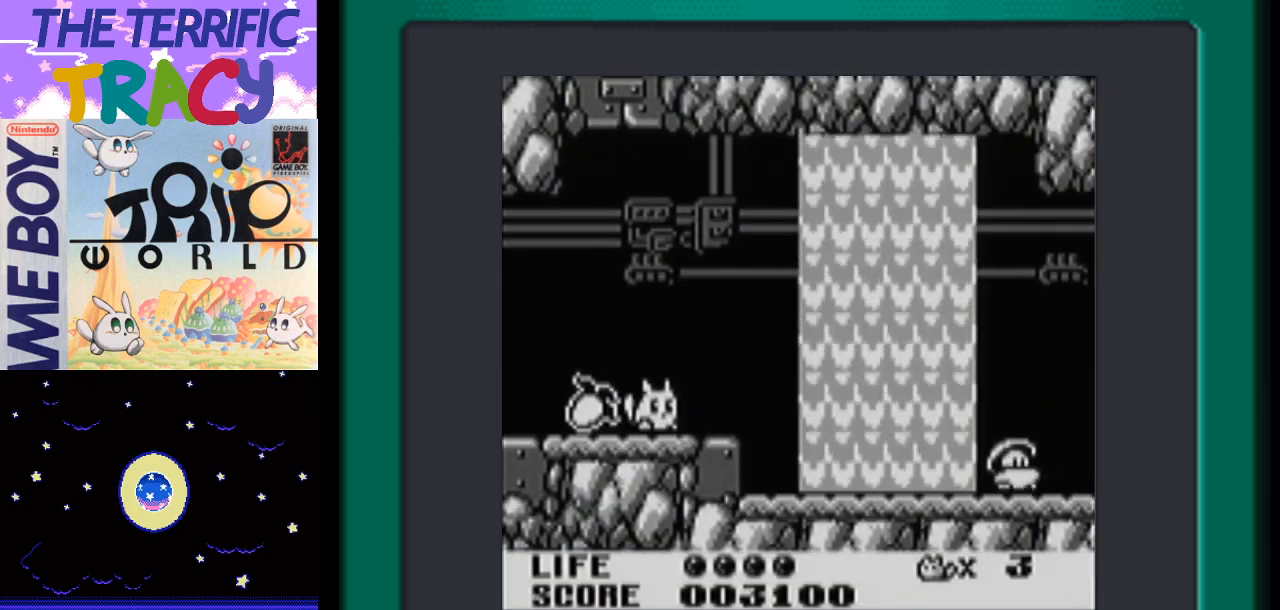
{"buttons": ["DPAD_LEFT"], "events": [[300, "A", "down"], [333, "DPAD_LEFT", "down"], [483, "A", "up"]]}
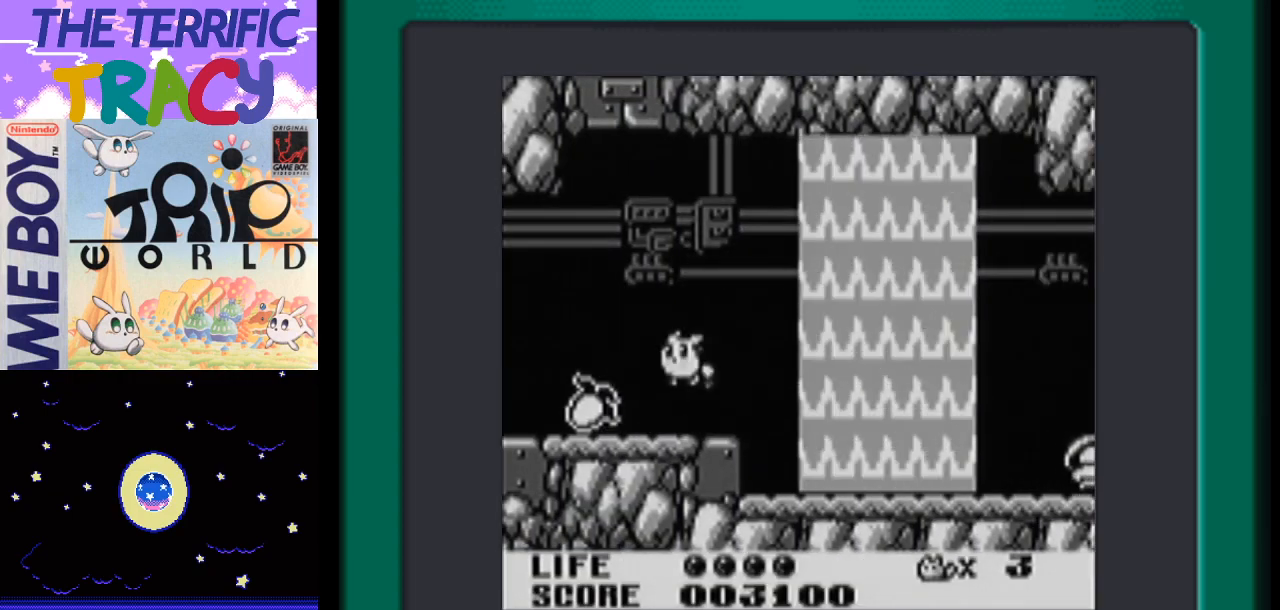
{"buttons": ["DPAD_LEFT"], "events": [[17, "DPAD_LEFT", "up"], [50, "DPAD_LEFT", "down"], [217, "DPAD_LEFT", "up"], [300, "DPAD_LEFT", "down"]]}
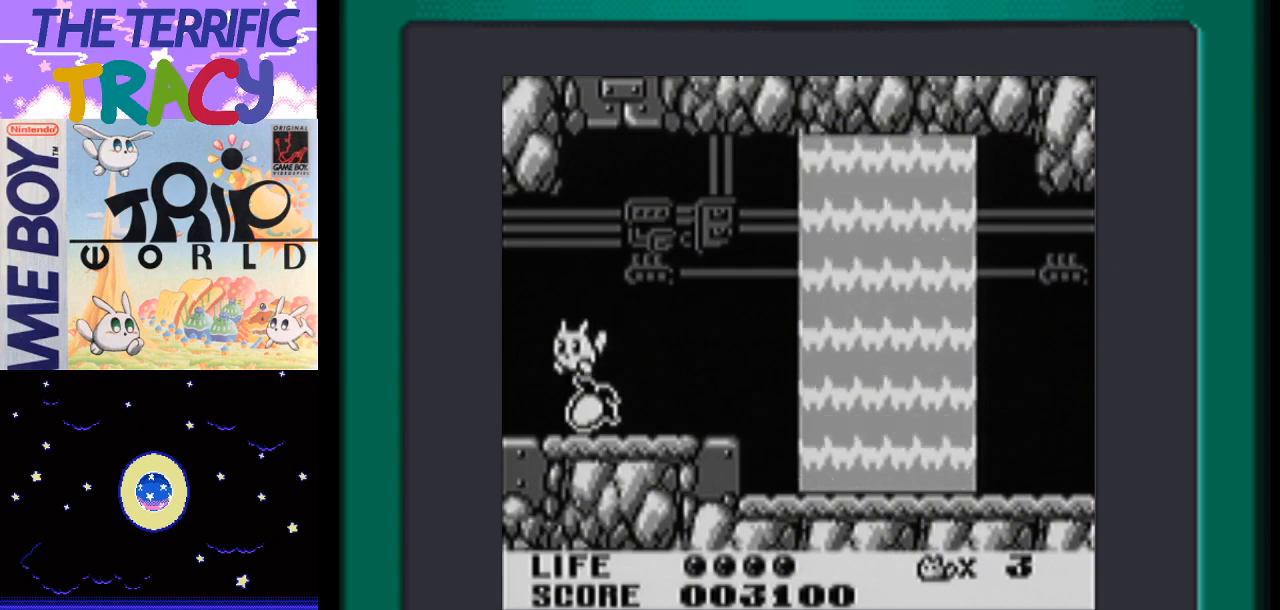
{"buttons": ["DPAD_LEFT"], "events": []}
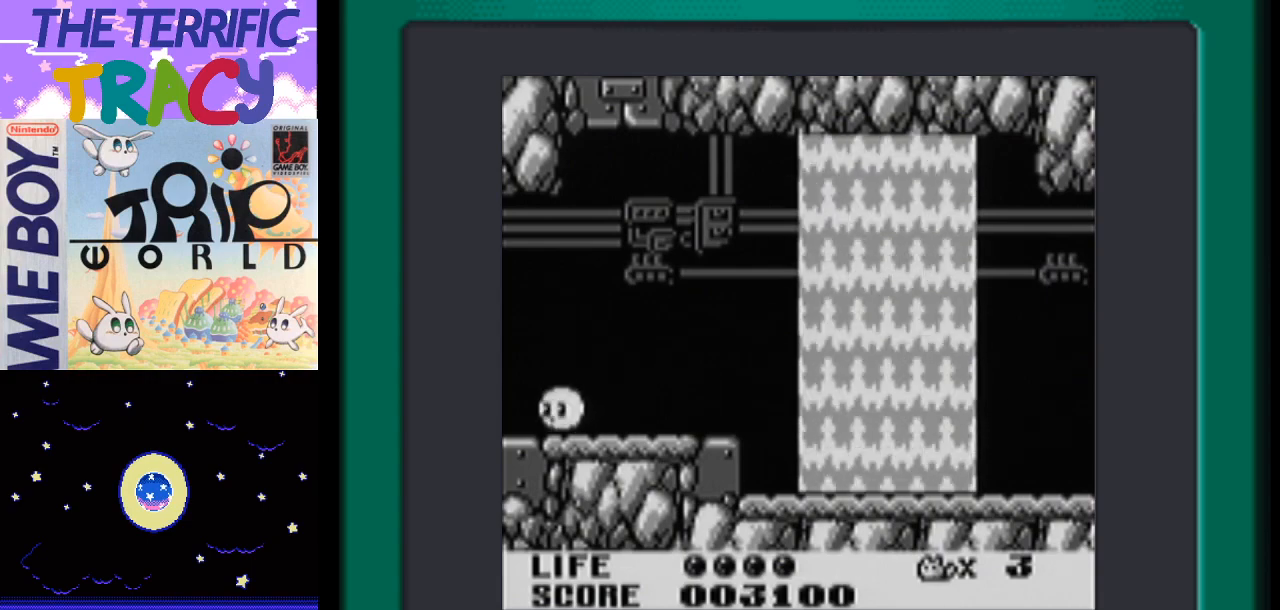
{"buttons": ["DPAD_LEFT"], "events": []}
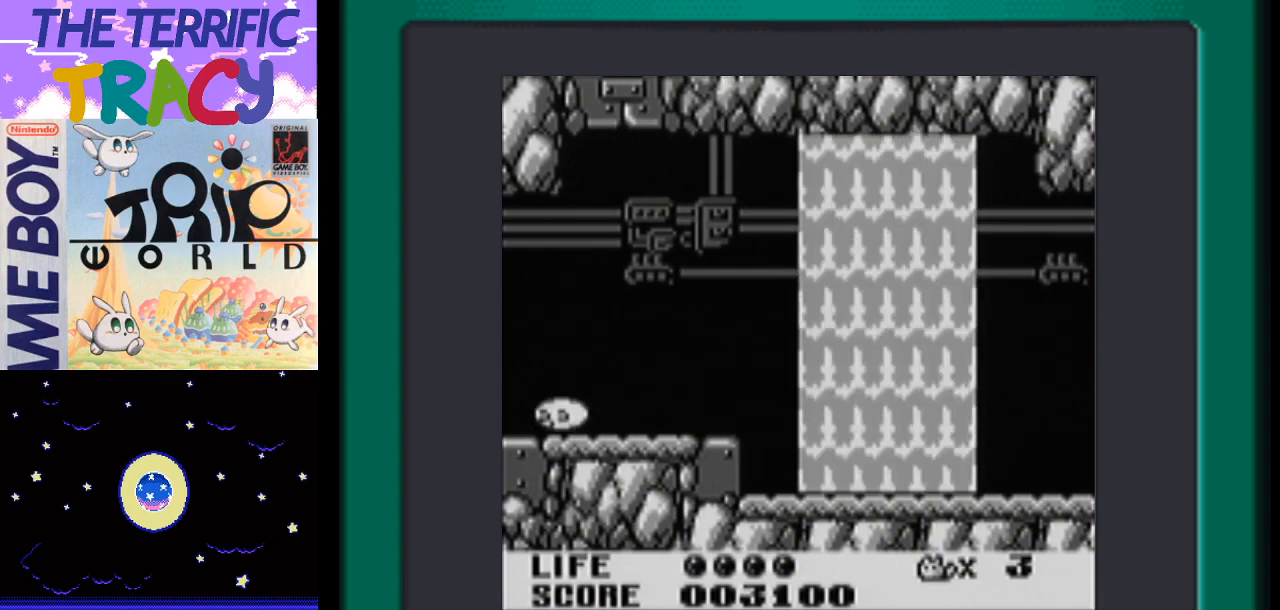
{"buttons": ["DPAD_LEFT"], "events": []}
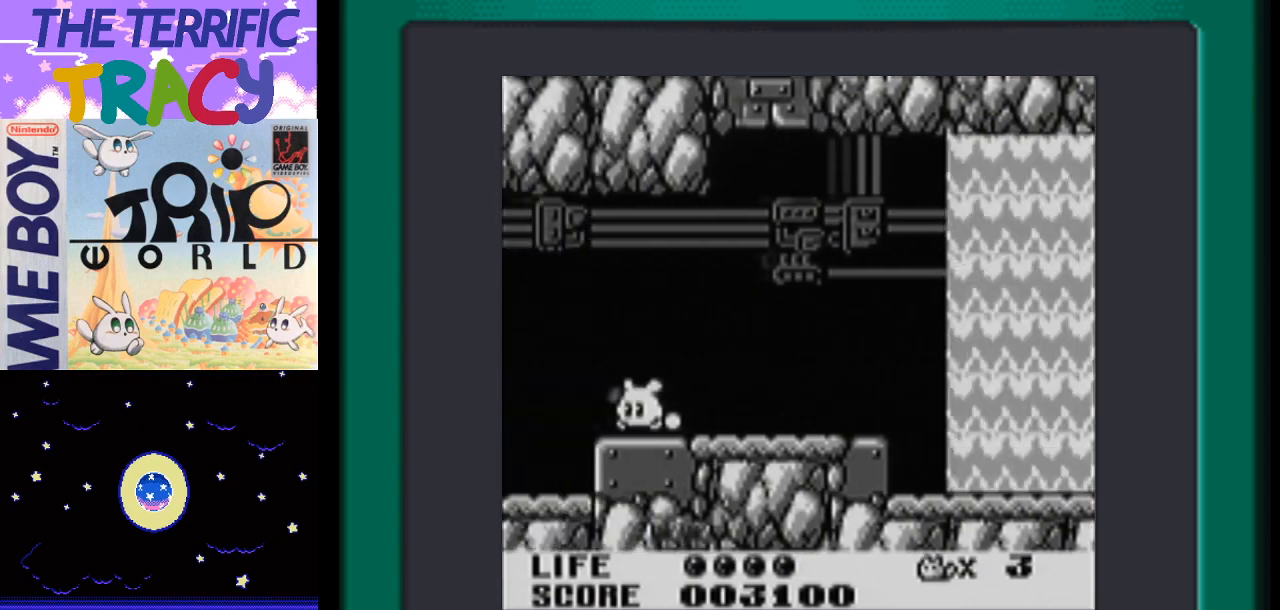
{"buttons": ["A", "DPAD_LEFT"], "events": [[483, "A", "down"]]}